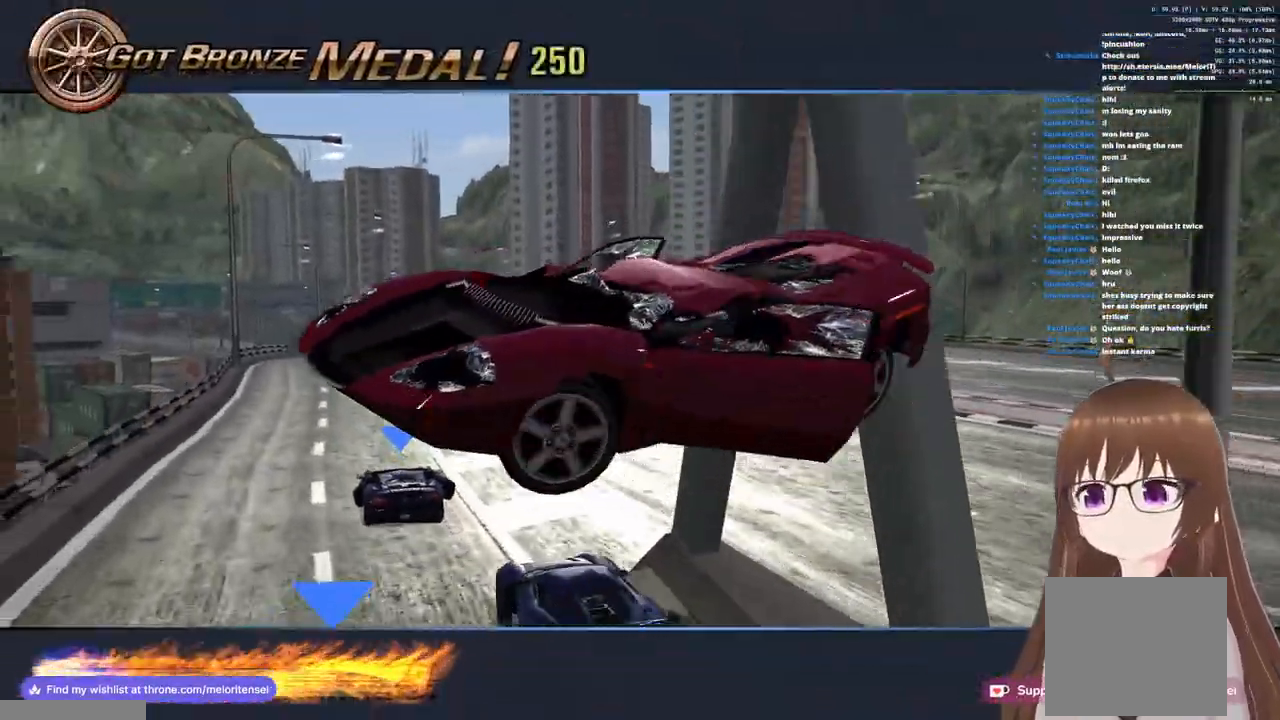
Gameplay with a controller (PlayStation layout); each line is a JSON object with the inputs held at the frame after it. "events" lists button and stick changes between this image and that frame as [ms after this image, input, new state], when the widget could be followed in between.
{"buttons": ["CROSS"], "left_stick": "left", "right_stick": "center", "events": [[500, "left_stick", "left"]]}
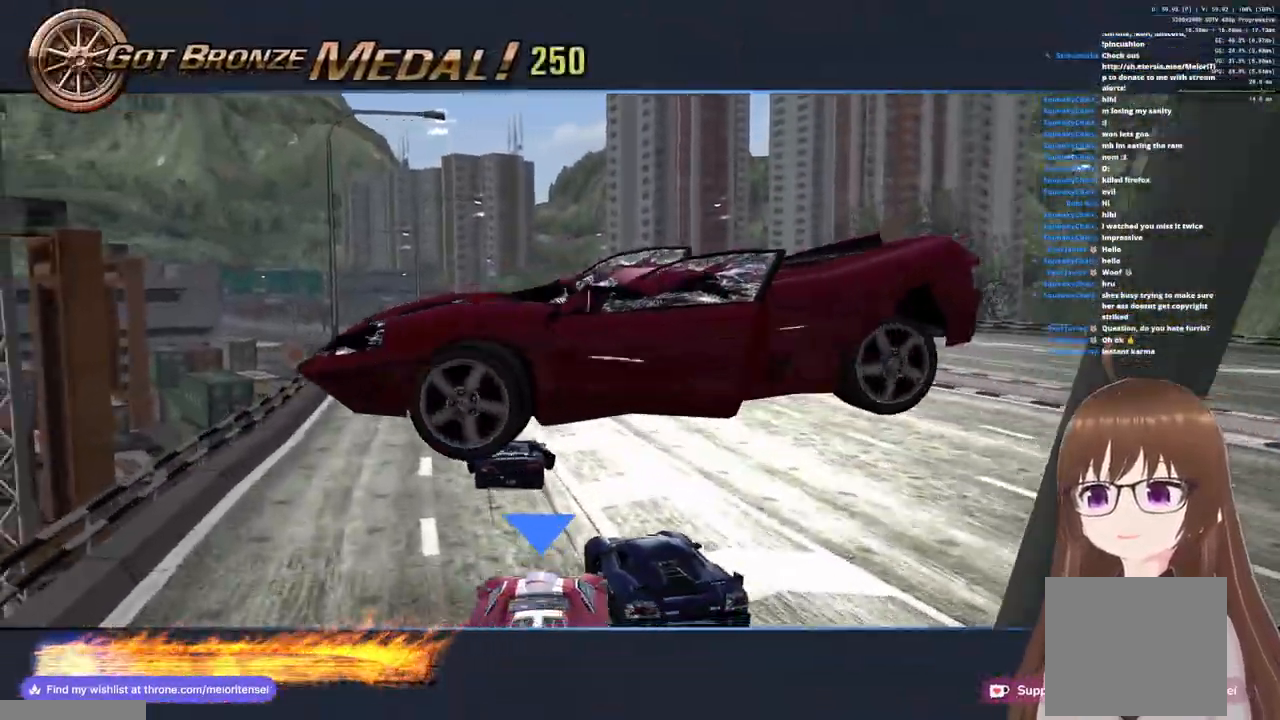
{"buttons": ["CROSS"], "left_stick": "left", "right_stick": "center", "events": []}
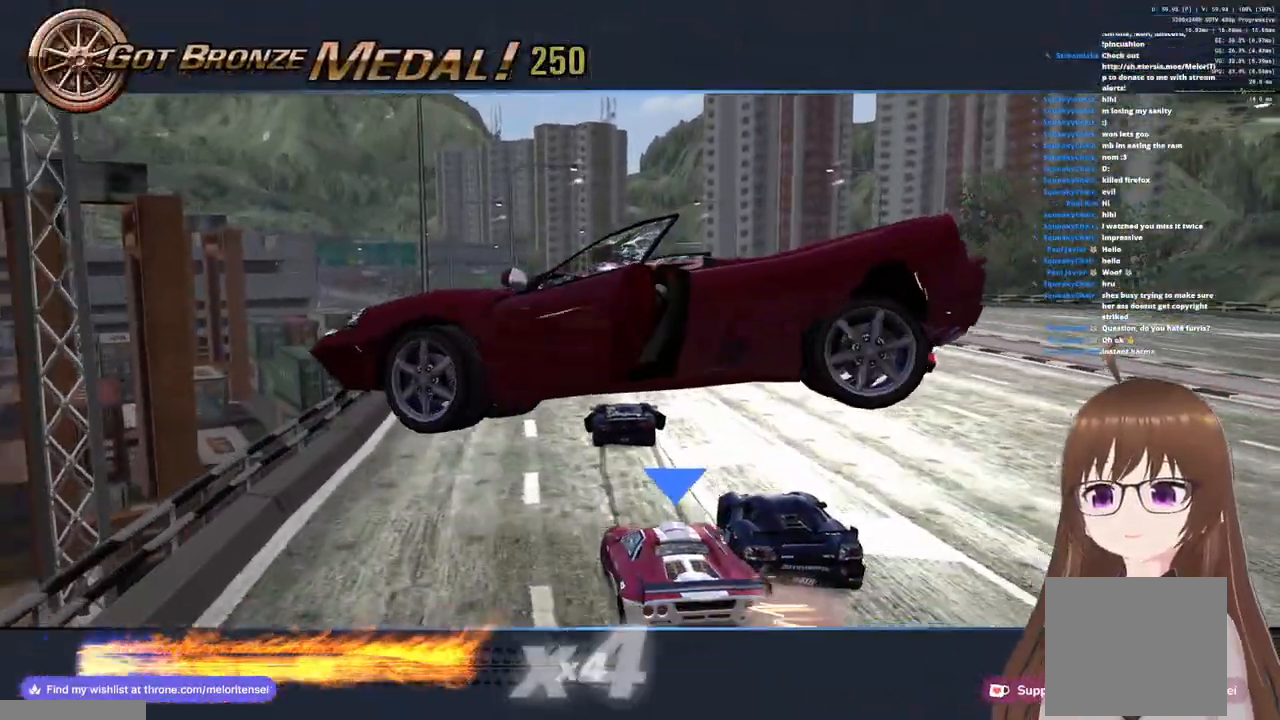
{"buttons": ["CROSS"], "left_stick": "up-right", "right_stick": "center", "events": [[33, "left_stick", "center"], [217, "left_stick", "right"], [417, "left_stick", "up-right"]]}
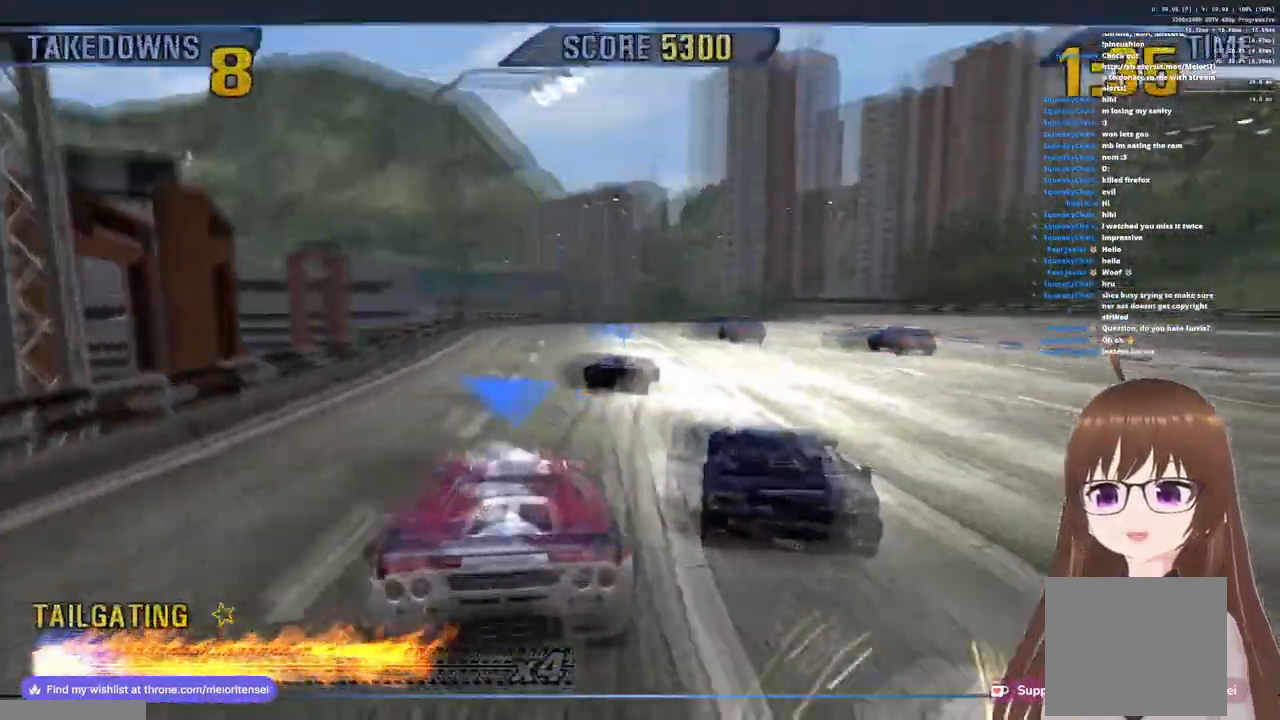
{"buttons": ["CROSS"], "left_stick": "left", "right_stick": "center", "events": [[33, "left_stick", "left"]]}
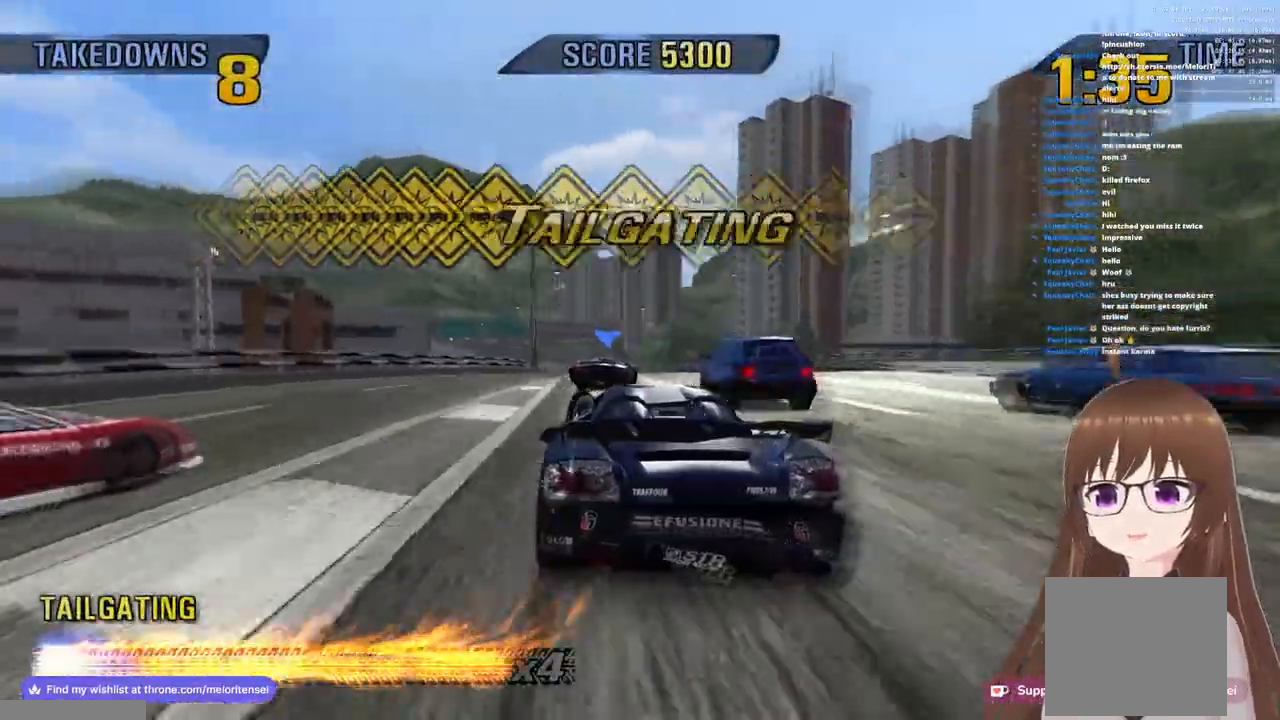
{"buttons": ["CROSS"], "left_stick": "left", "right_stick": "center", "events": [[33, "R1", "down"], [300, "R1", "up"]]}
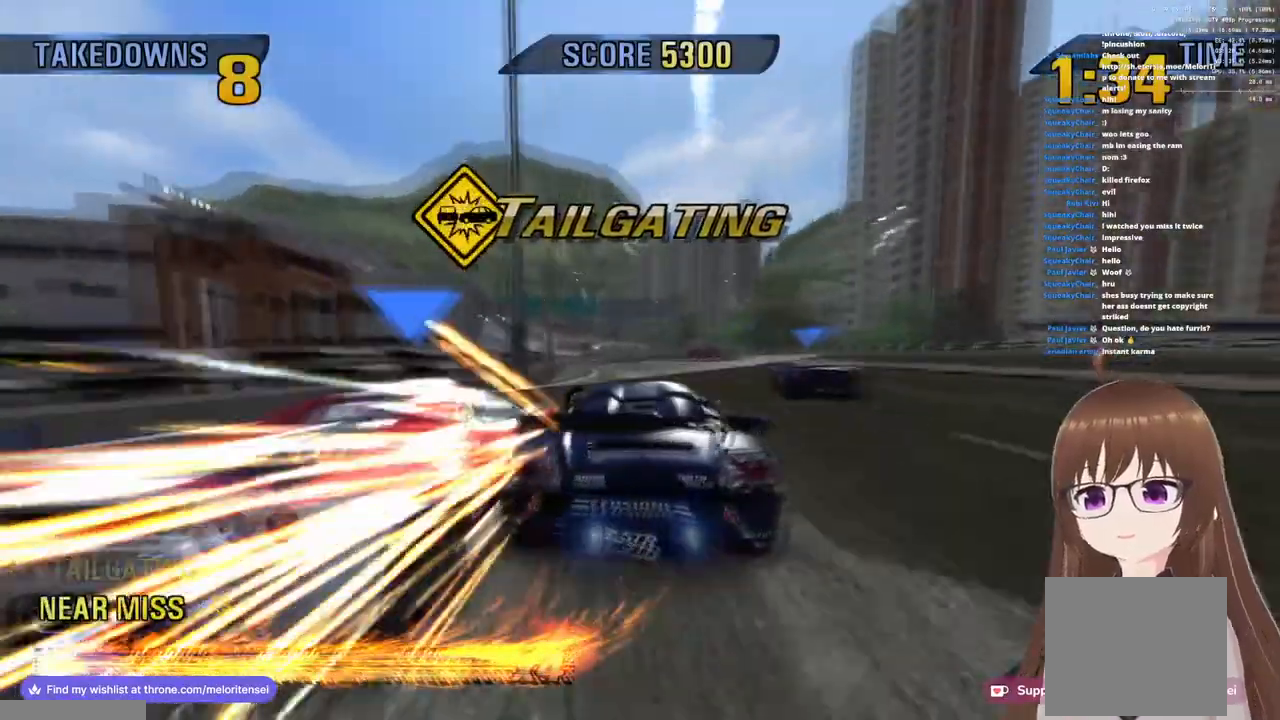
{"buttons": ["CROSS"], "left_stick": "left", "right_stick": "center", "events": [[67, "left_stick", "center"], [283, "left_stick", "left"]]}
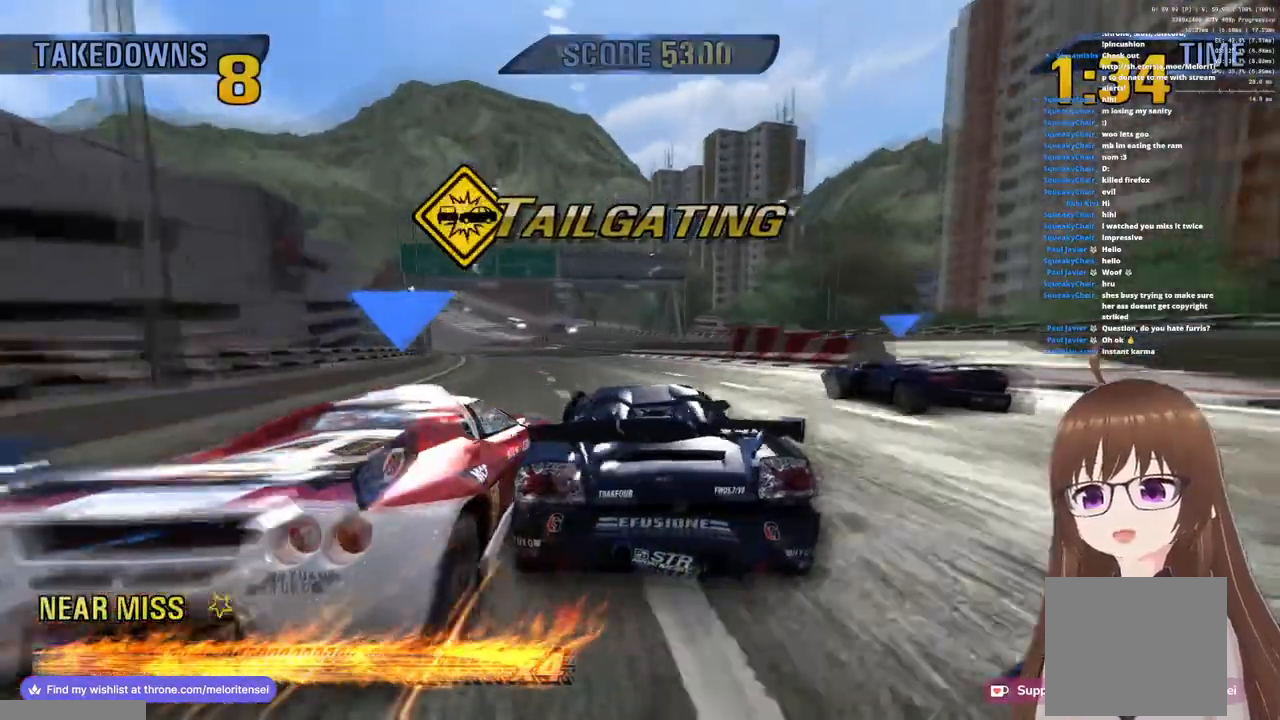
{"buttons": ["CROSS", "R1"], "left_stick": "right", "right_stick": "center", "events": [[133, "left_stick", "center"], [217, "left_stick", "right"], [383, "R1", "down"]]}
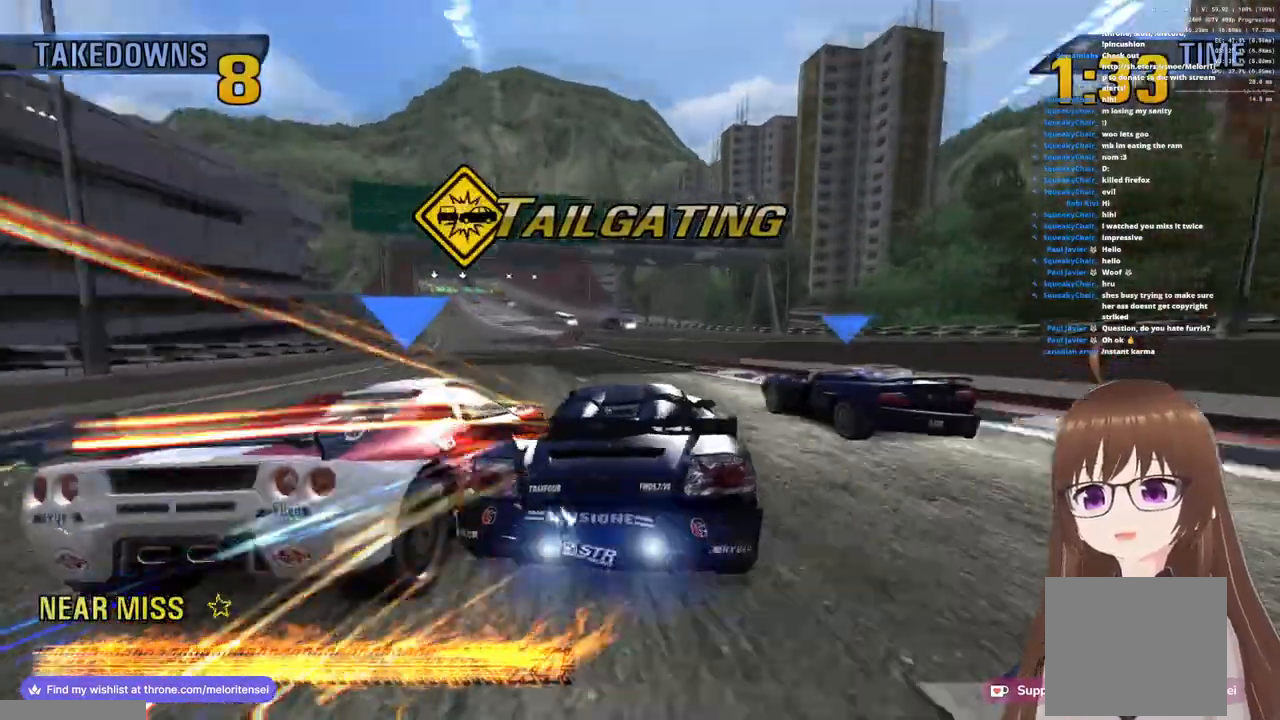
{"buttons": ["CROSS"], "left_stick": "up-left", "right_stick": "center", "events": [[83, "left_stick", "up-left"], [500, "R1", "up"]]}
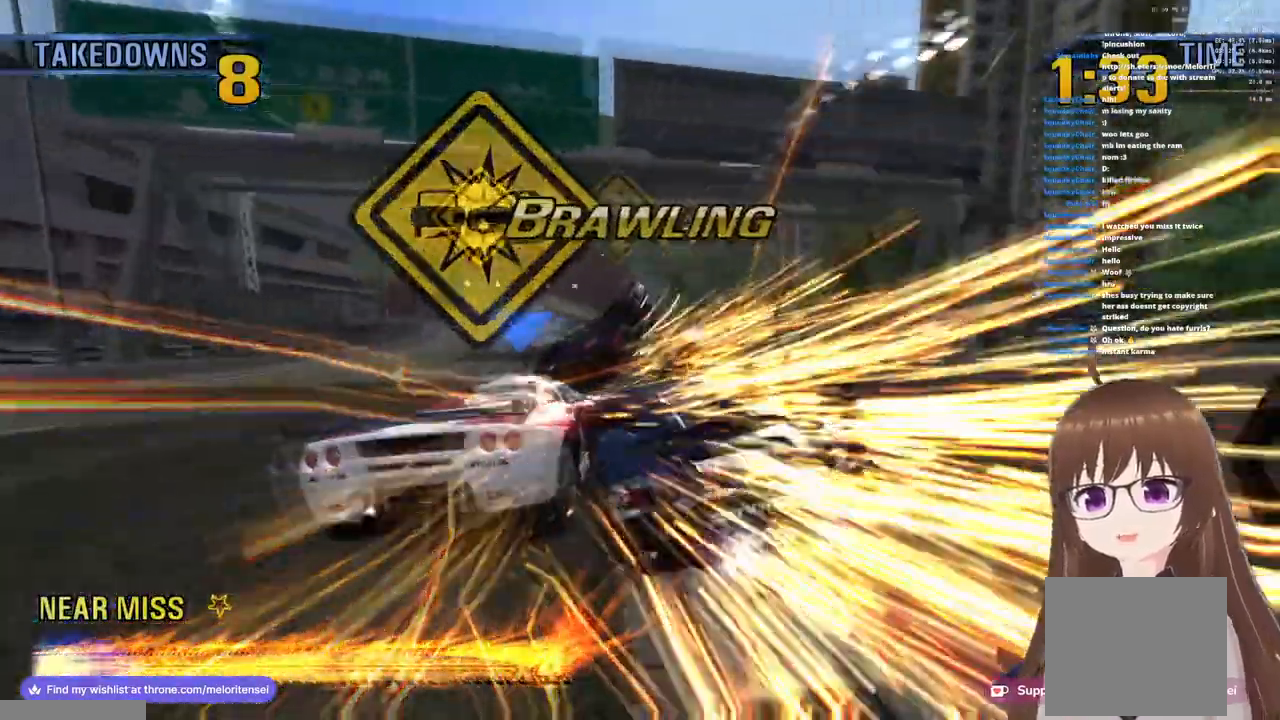
{"buttons": ["CROSS"], "left_stick": "up-left", "right_stick": "center", "events": []}
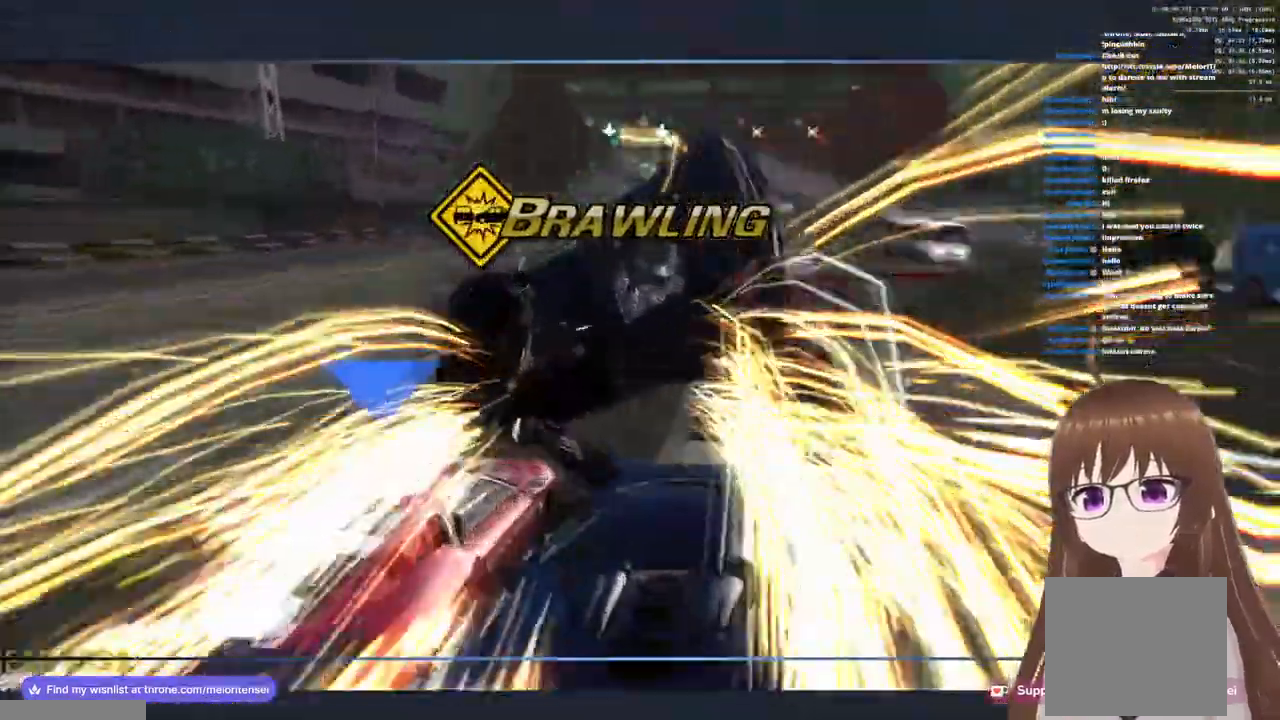
{"buttons": ["CROSS"], "left_stick": "left", "right_stick": "center", "events": [[167, "left_stick", "left"]]}
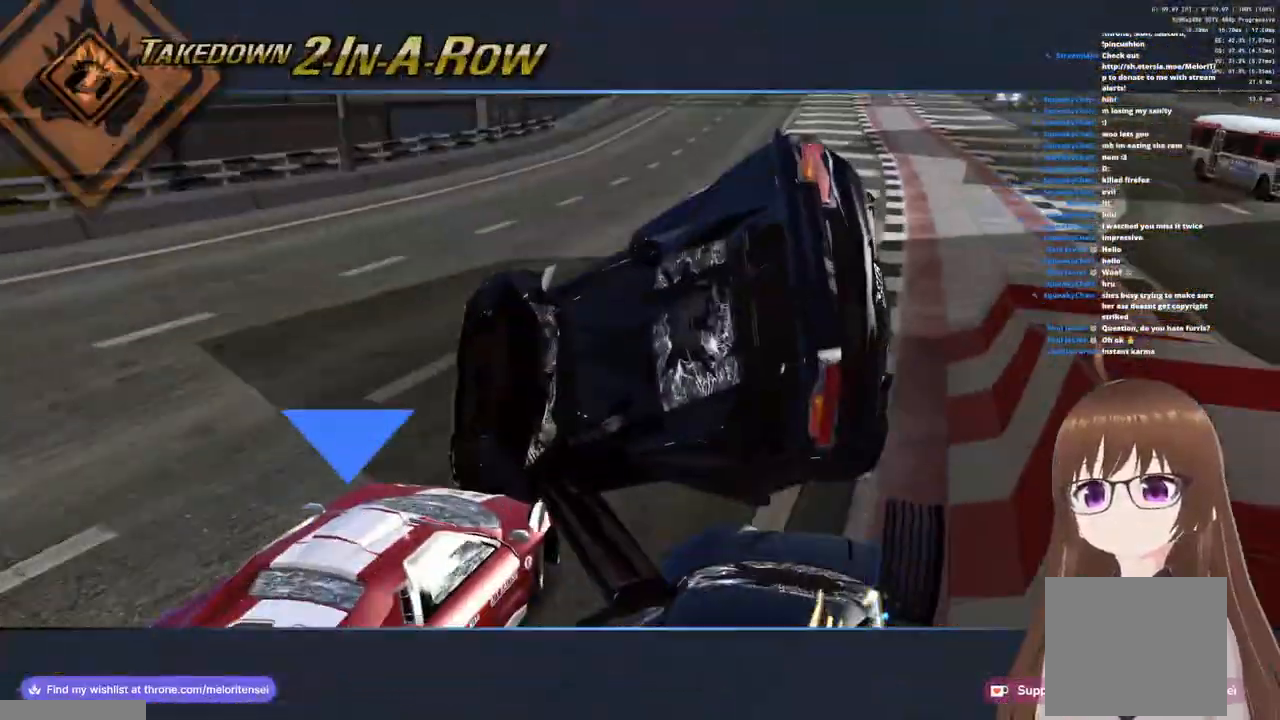
{"buttons": ["CROSS"], "left_stick": "left", "right_stick": "center", "events": []}
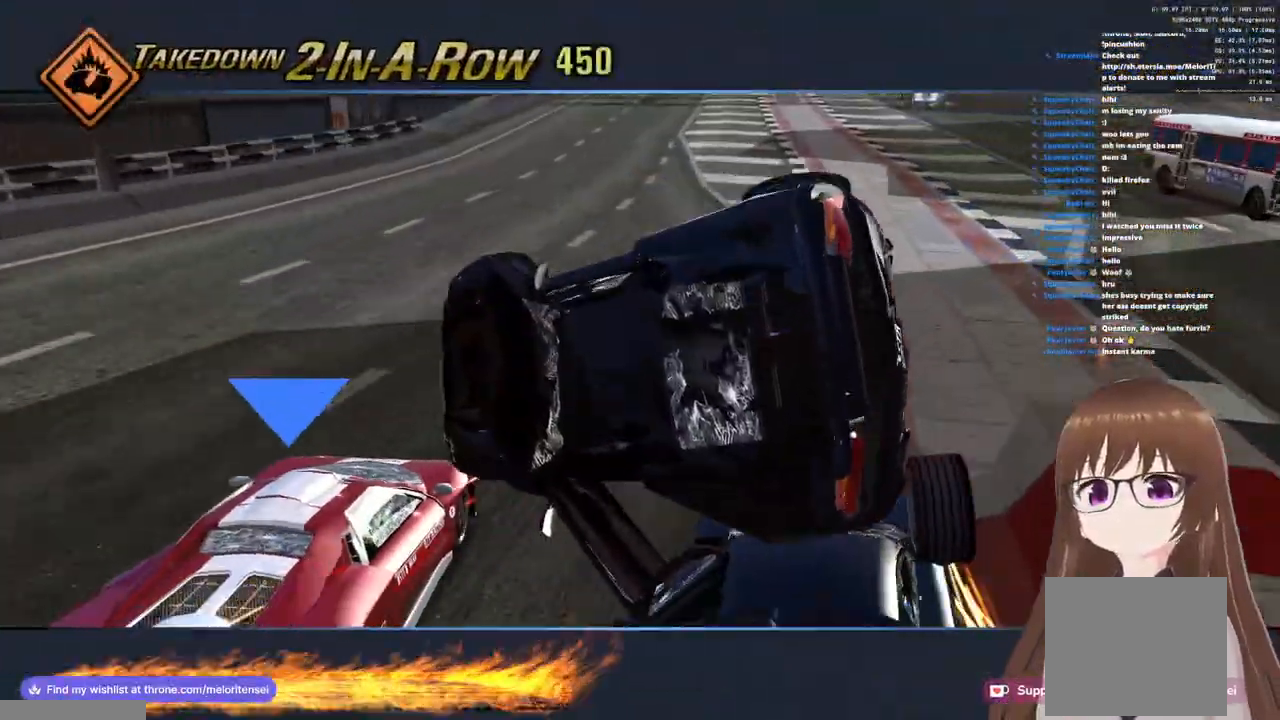
{"buttons": ["CROSS"], "left_stick": "left", "right_stick": "center", "events": []}
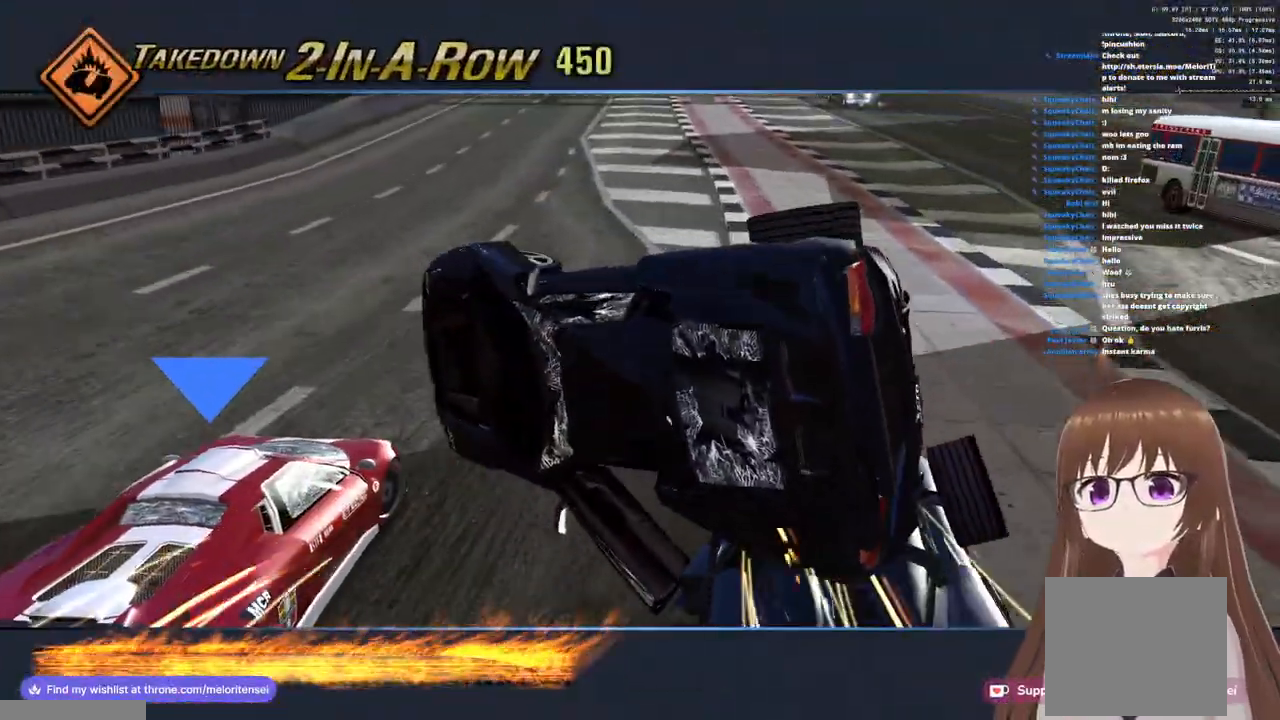
{"buttons": ["CROSS"], "left_stick": "left", "right_stick": "center", "events": []}
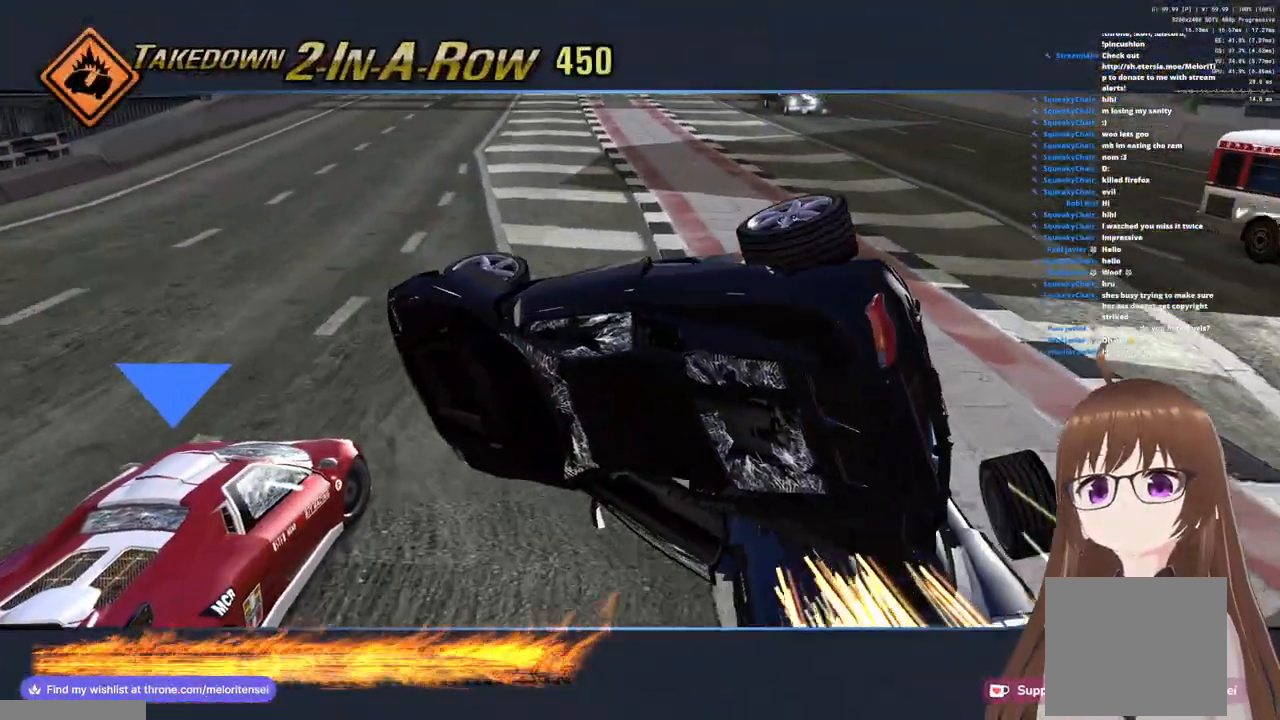
{"buttons": ["CROSS"], "left_stick": "left", "right_stick": "center", "events": []}
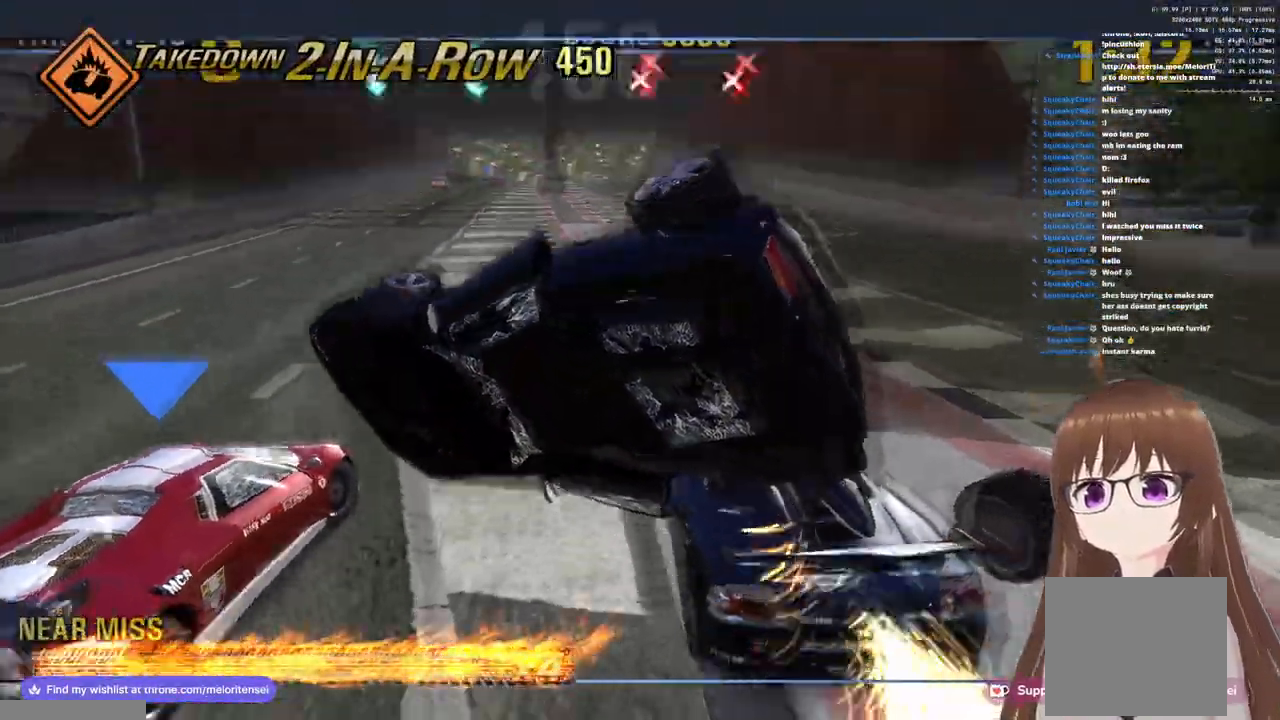
{"buttons": ["CROSS", "R1"], "left_stick": "left", "right_stick": "center", "events": [[317, "R1", "down"]]}
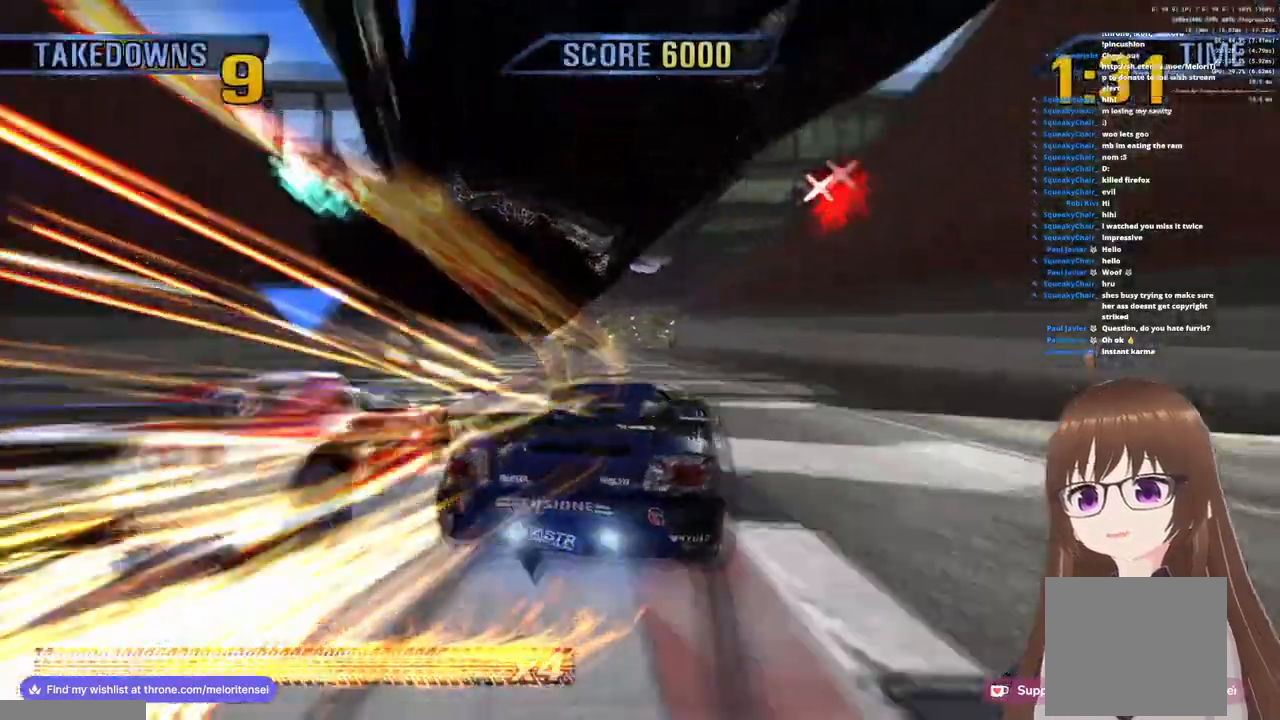
{"buttons": ["CROSS"], "left_stick": "right", "right_stick": "center", "events": [[33, "R1", "up"], [267, "left_stick", "center"], [383, "left_stick", "right"]]}
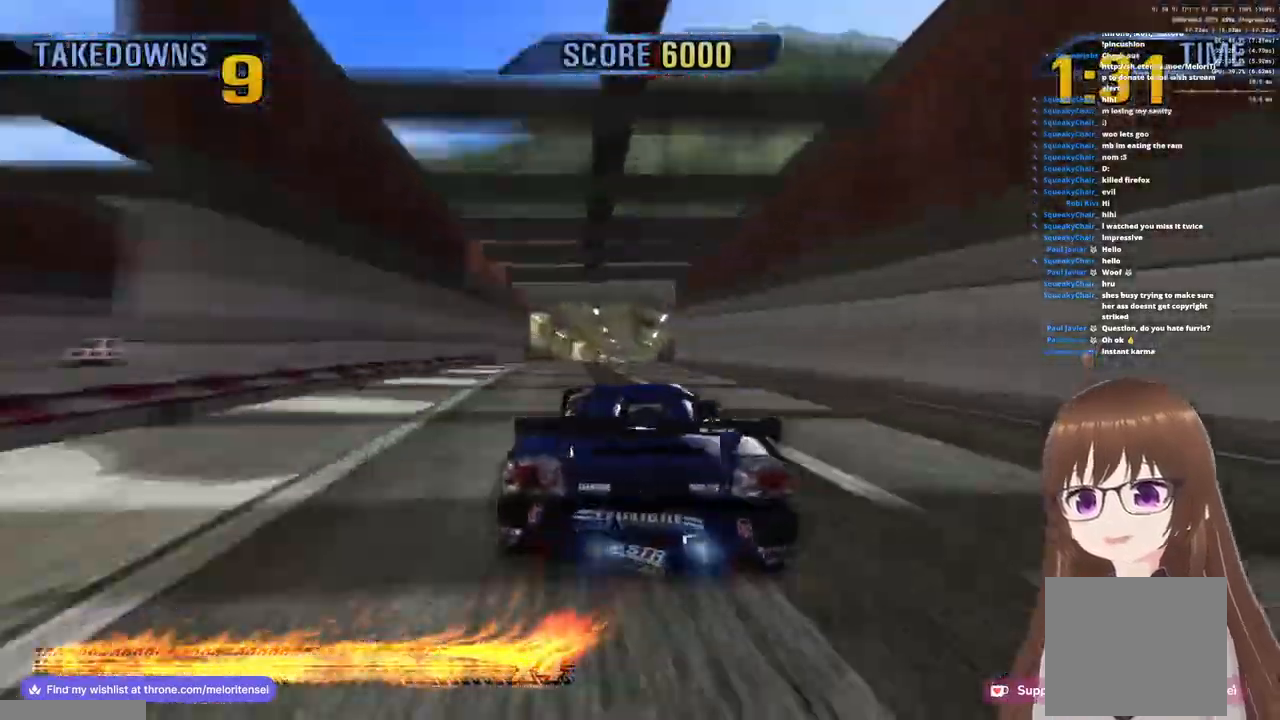
{"buttons": ["CROSS"], "left_stick": "center", "right_stick": "center", "events": [[250, "left_stick", "center"]]}
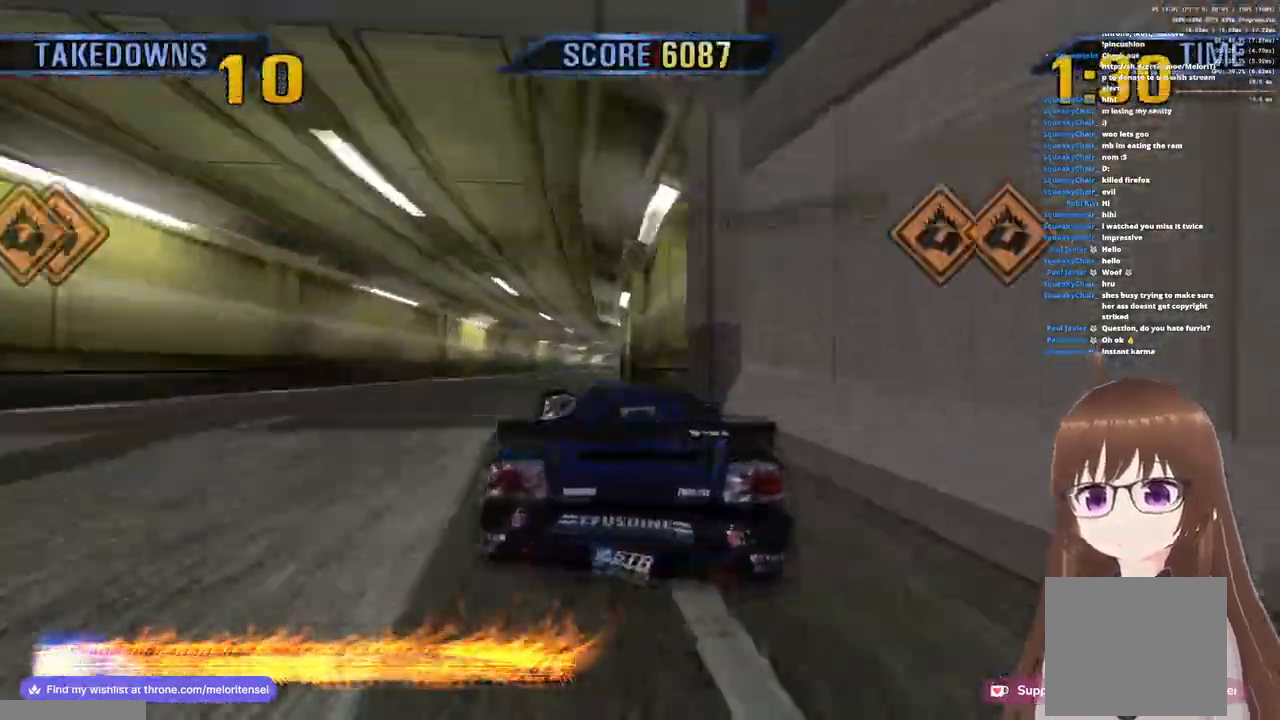
{"buttons": ["CROSS"], "left_stick": "right", "right_stick": "center", "events": [[350, "left_stick", "right"]]}
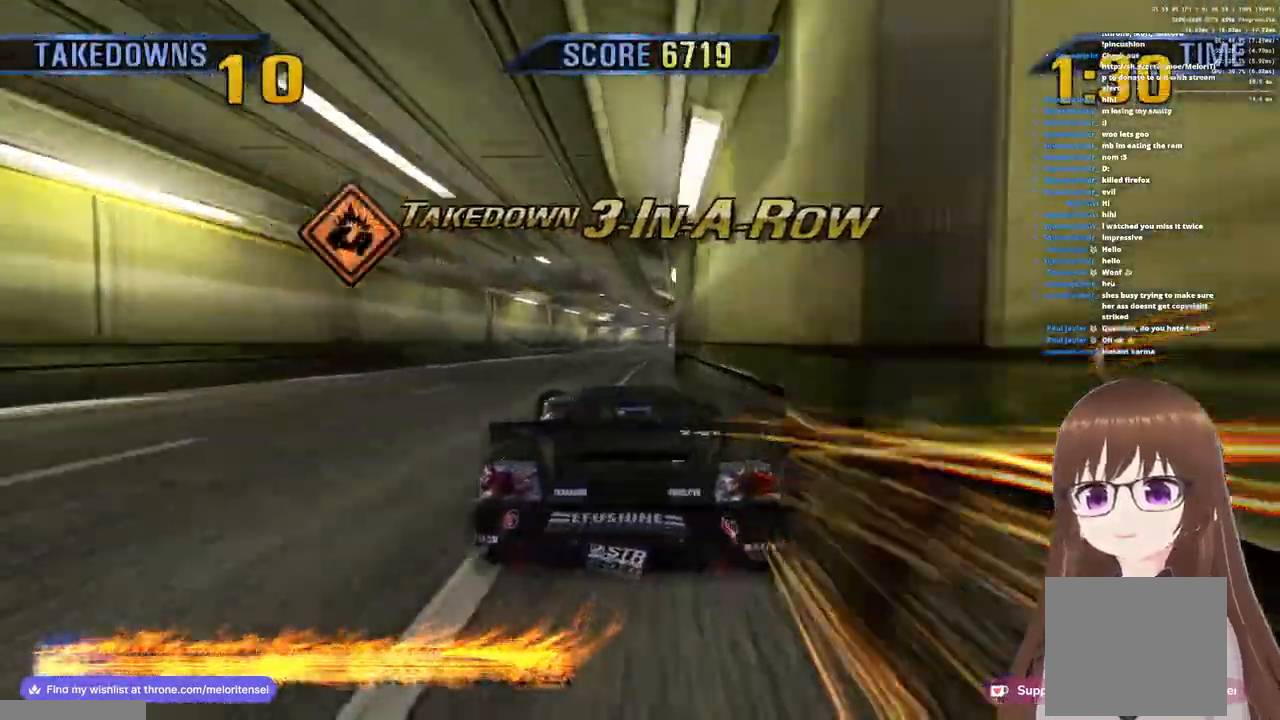
{"buttons": ["CROSS"], "left_stick": "right", "right_stick": "center", "events": [[50, "left_stick", "center"], [483, "left_stick", "right"]]}
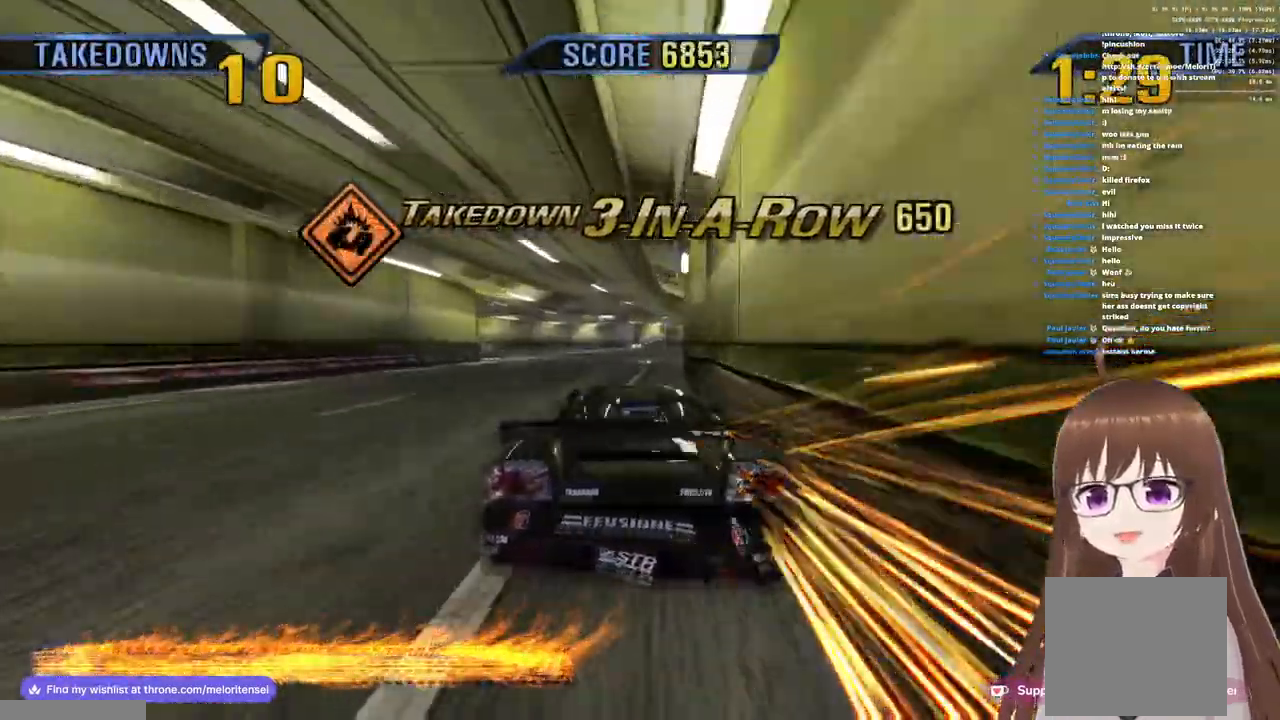
{"buttons": ["CROSS"], "left_stick": "center", "right_stick": "center", "events": [[467, "left_stick", "center"]]}
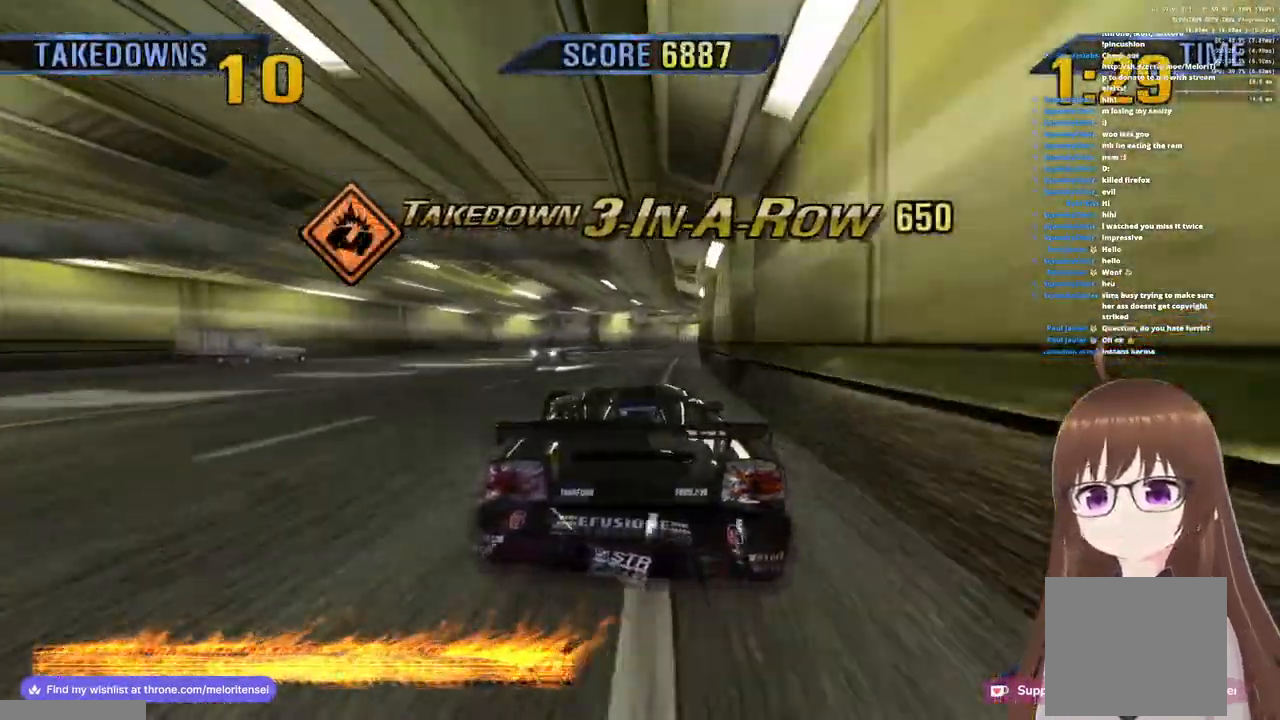
{"buttons": ["CROSS"], "left_stick": "center", "right_stick": "center", "events": [[83, "left_stick", "right"], [367, "left_stick", "center"]]}
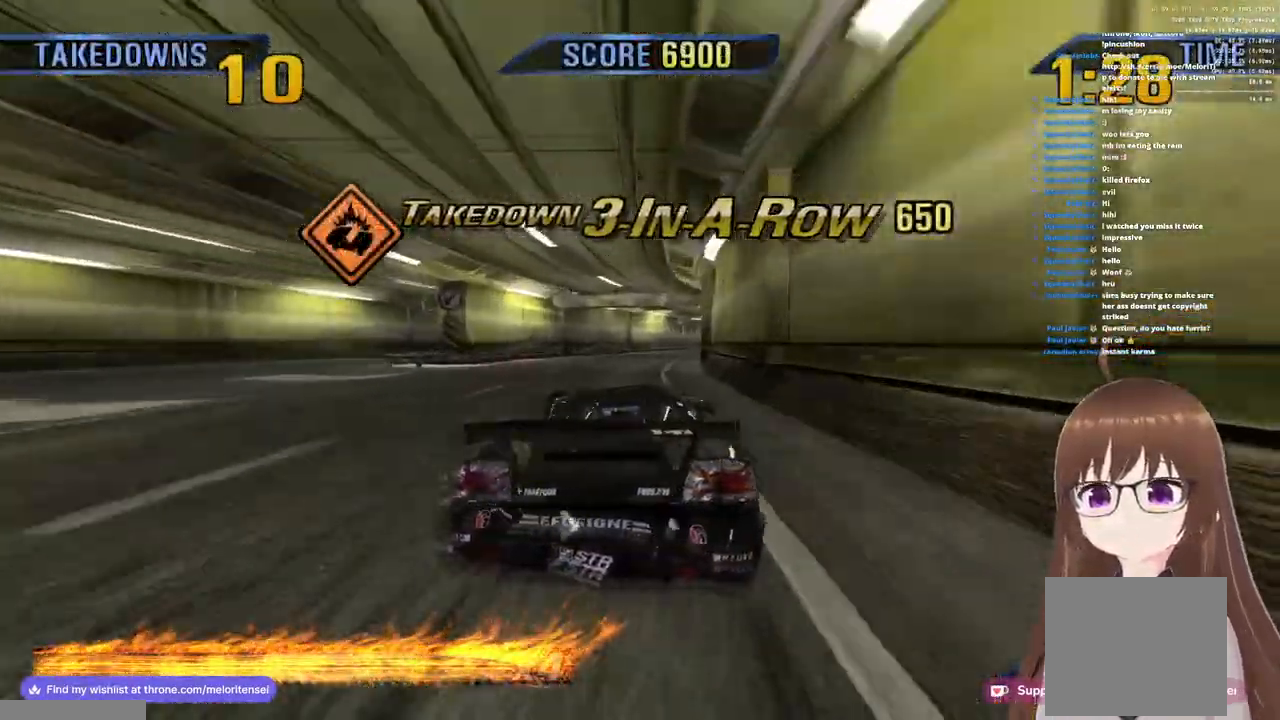
{"buttons": ["CROSS"], "left_stick": "center", "right_stick": "center", "events": []}
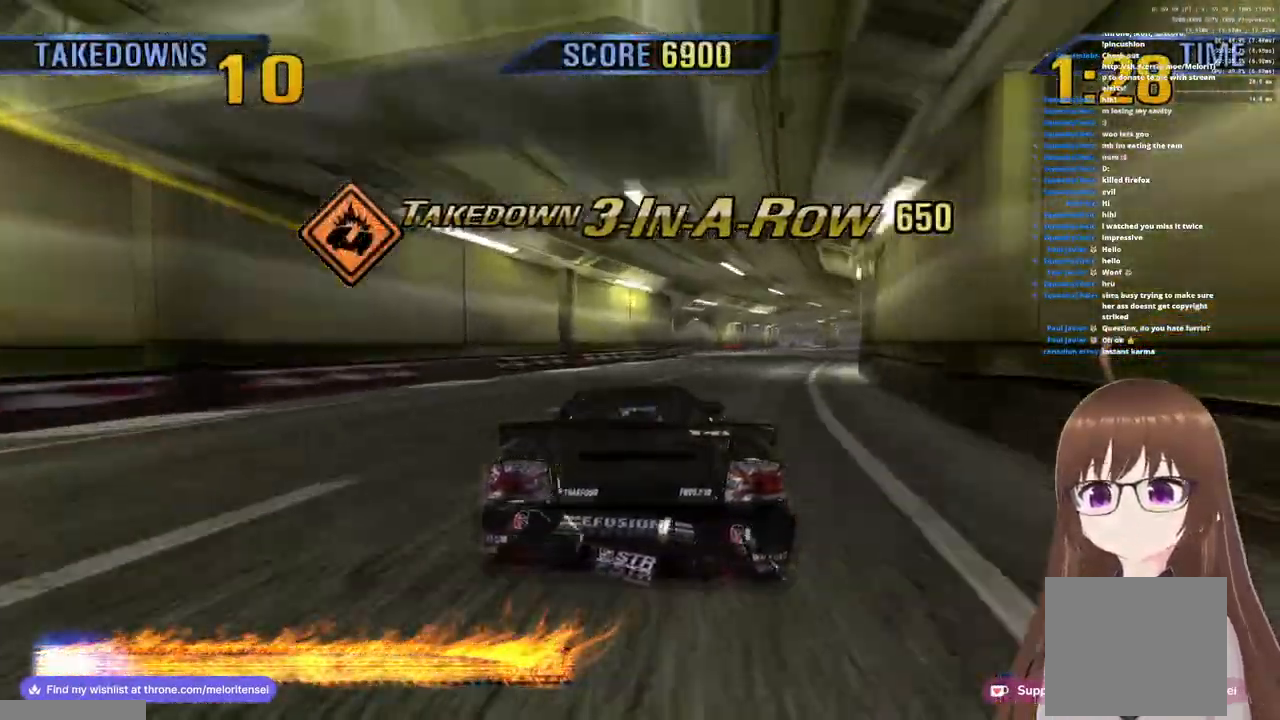
{"buttons": ["CROSS"], "left_stick": "center", "right_stick": "center", "events": [[17, "left_stick", "right"], [433, "left_stick", "center"]]}
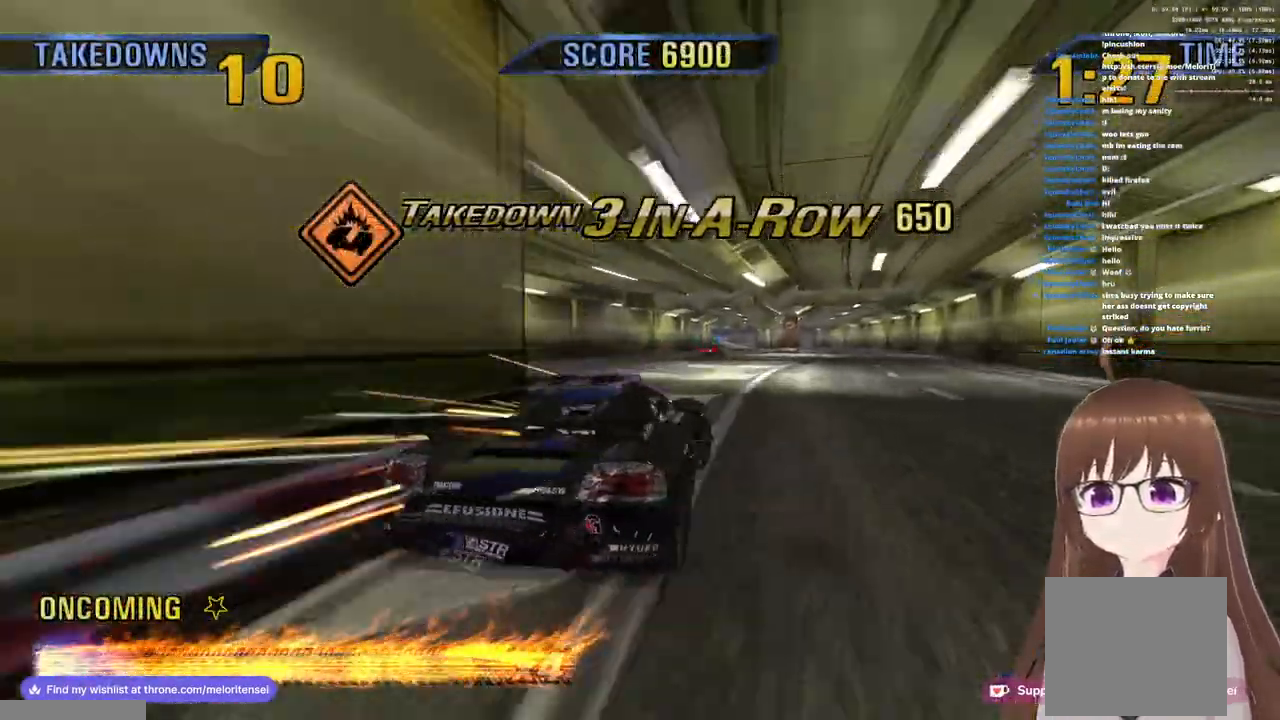
{"buttons": ["CROSS"], "left_stick": "center", "right_stick": "center", "events": [[67, "left_stick", "left"], [483, "left_stick", "center"]]}
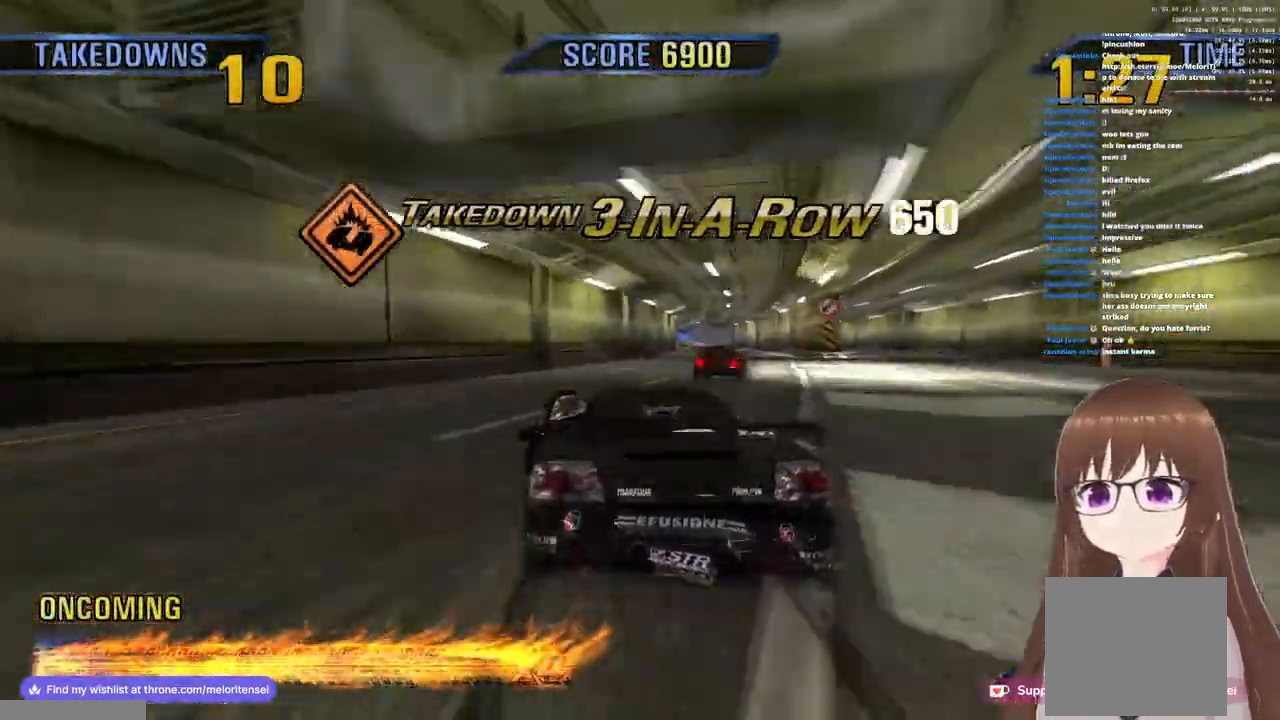
{"buttons": ["CROSS"], "left_stick": "center", "right_stick": "center", "events": [[33, "left_stick", "up-right"], [367, "left_stick", "center"]]}
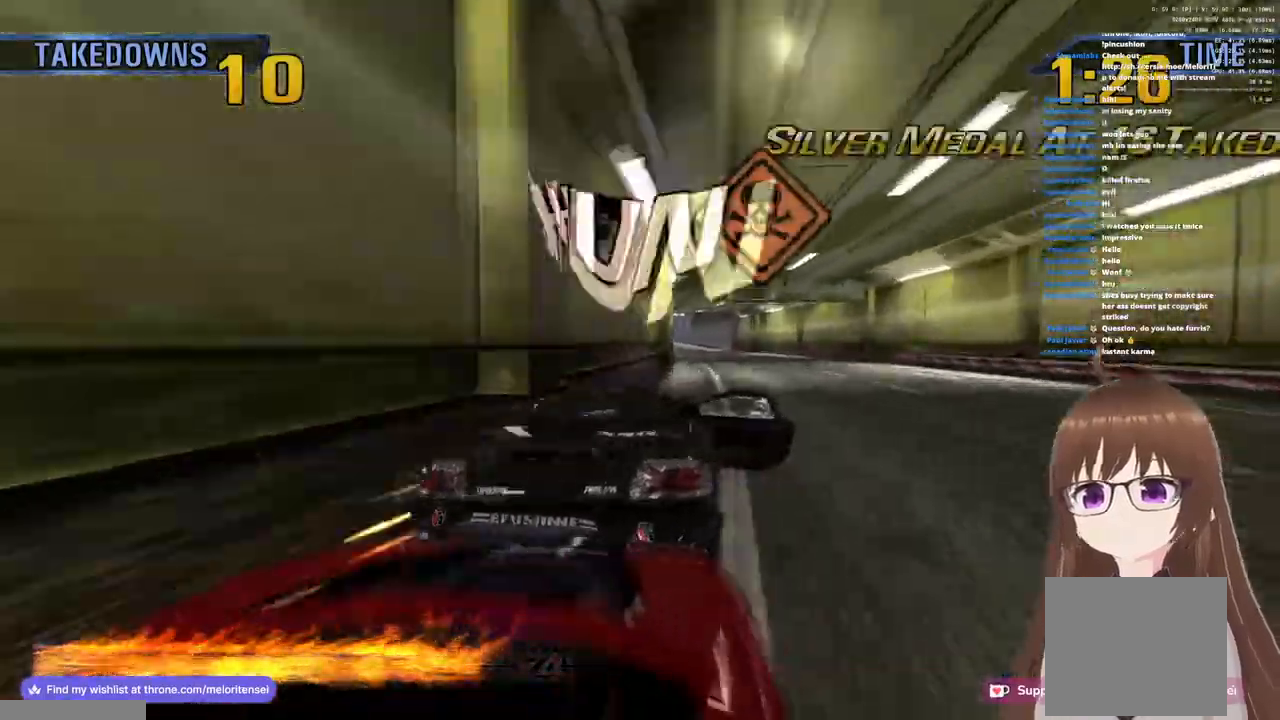
{"buttons": ["CROSS"], "left_stick": "center", "right_stick": "center", "events": [[17, "left_stick", "left"], [350, "left_stick", "center"]]}
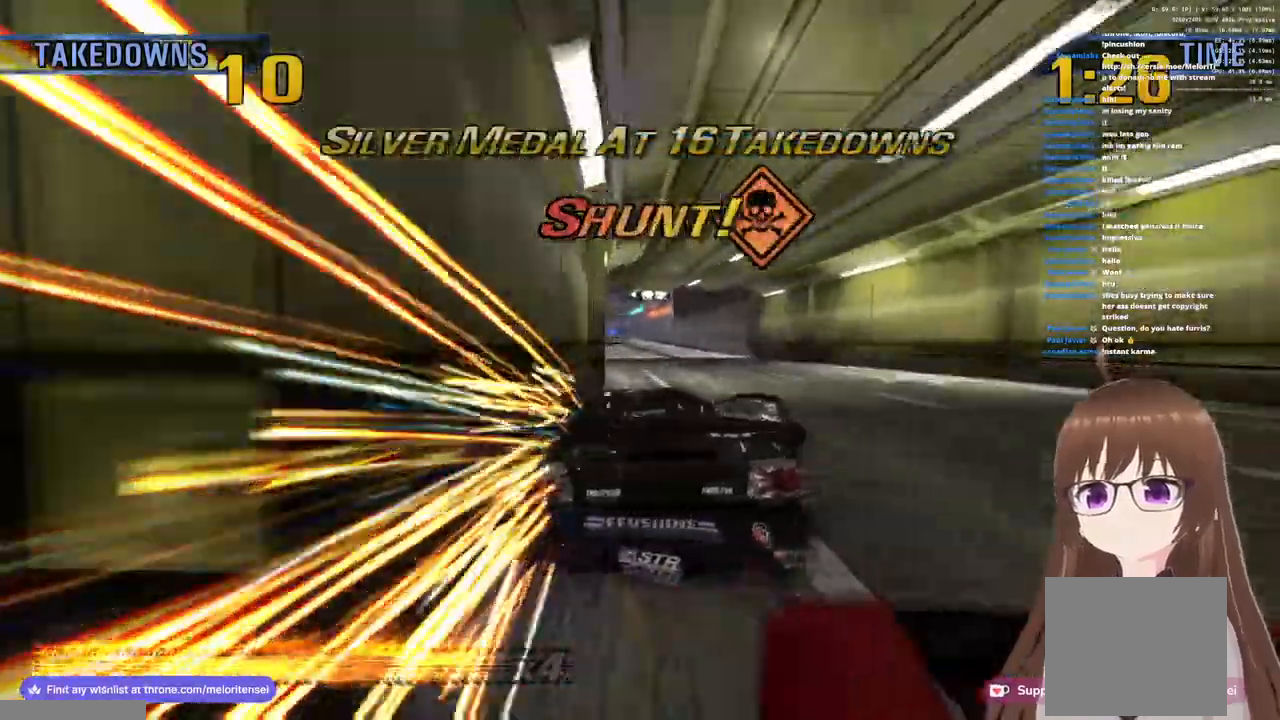
{"buttons": ["CROSS"], "left_stick": "left", "right_stick": "center", "events": [[400, "left_stick", "left"]]}
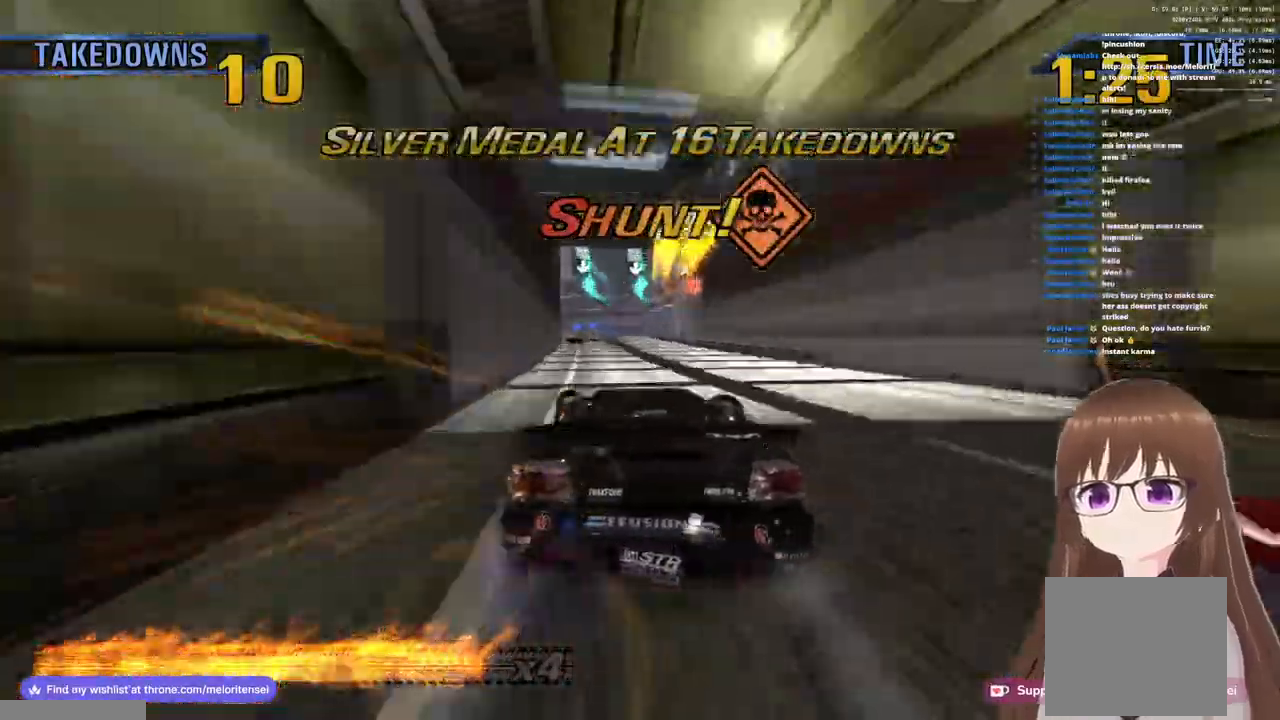
{"buttons": ["CROSS"], "left_stick": "right", "right_stick": "center", "events": [[83, "R1", "down"], [83, "left_stick", "center"], [300, "left_stick", "right"], [467, "R1", "up"]]}
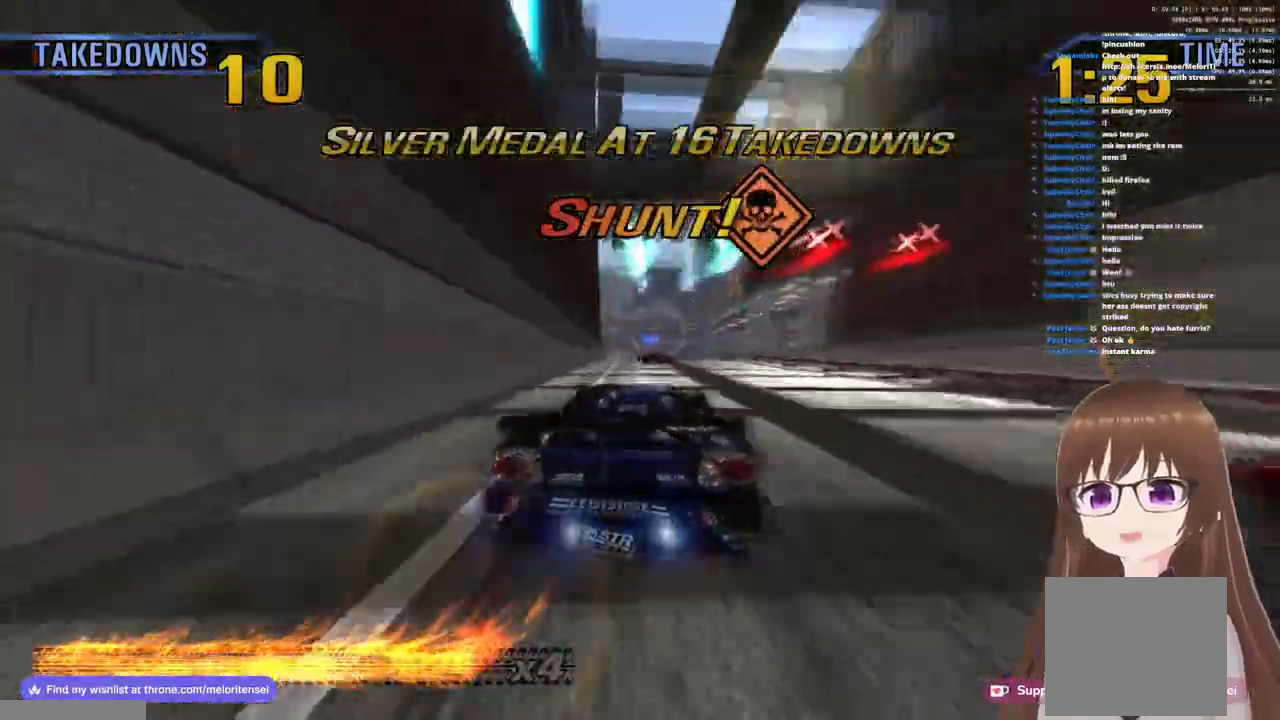
{"buttons": ["CROSS"], "left_stick": "left", "right_stick": "center", "events": [[250, "left_stick", "center"], [367, "left_stick", "left"]]}
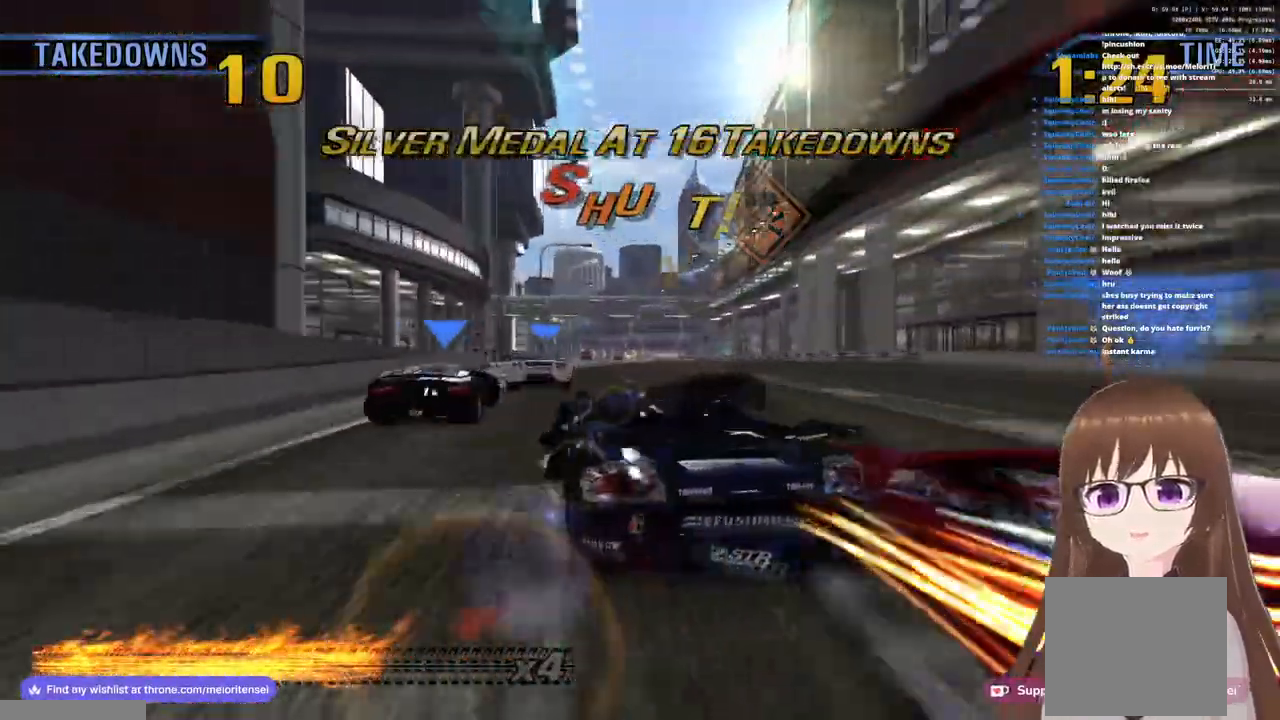
{"buttons": ["CROSS"], "left_stick": "center", "right_stick": "center", "events": [[417, "left_stick", "center"]]}